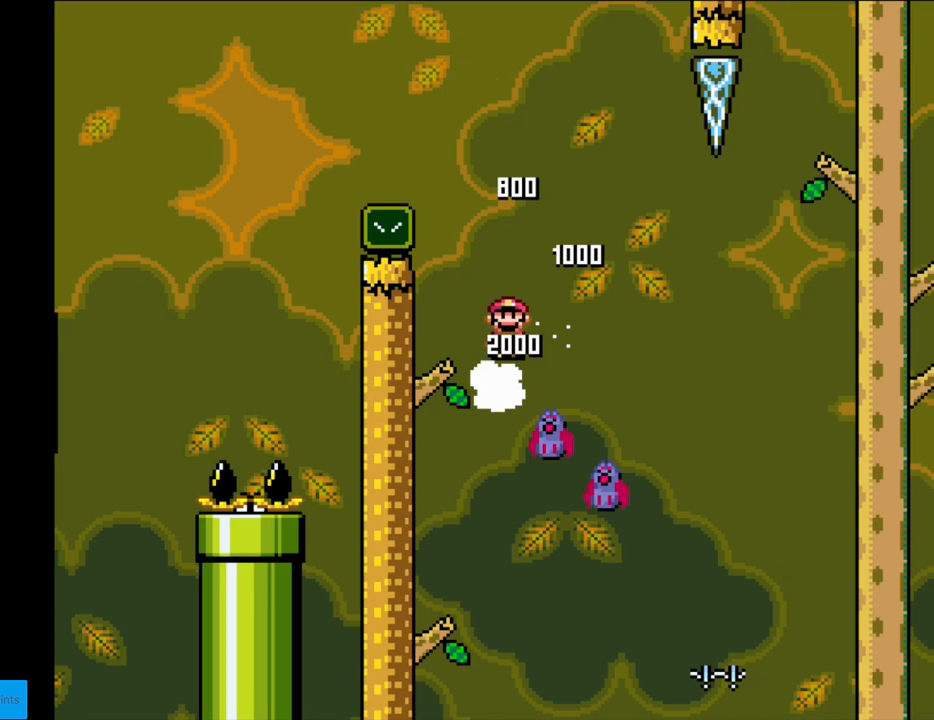
Gameplay with a controller (Nintendo layout); each line is a JSON object with the inputs held at the frame after it. "events" lists button and stick changes between this image and that frame as [ms after this image, input, new state], when the widget could be followed in between. Not read: L3 R3.
{"buttons": ["A", "X", "DPAD_RIGHT"], "events": [[17, "DPAD_RIGHT", "up"], [483, "DPAD_RIGHT", "down"]]}
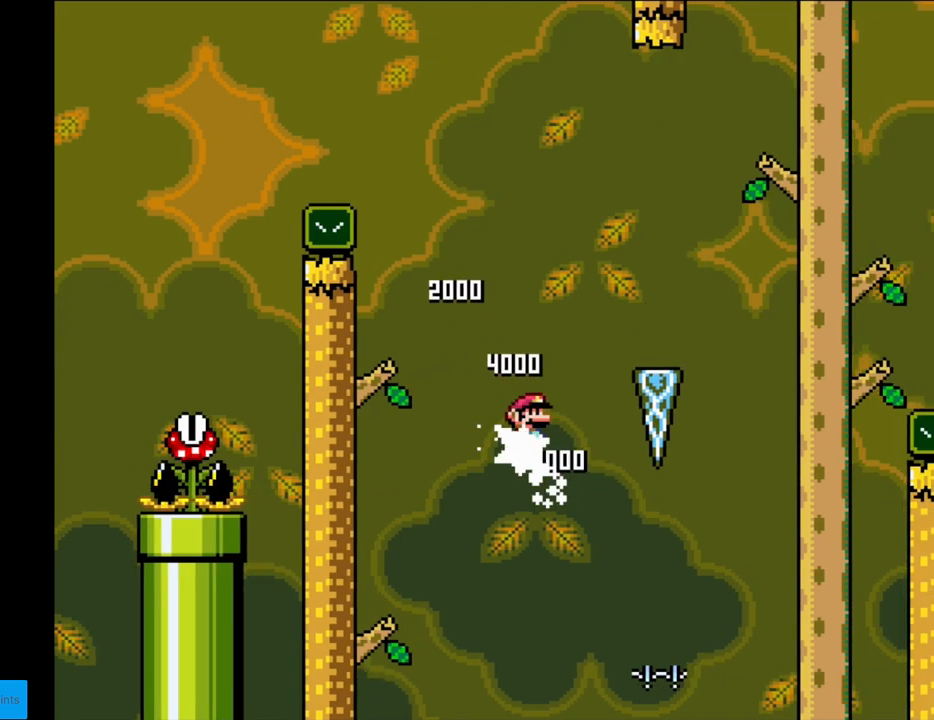
{"buttons": ["A", "X", "DPAD_RIGHT"], "events": [[133, "DPAD_RIGHT", "up"], [217, "DPAD_RIGHT", "down"]]}
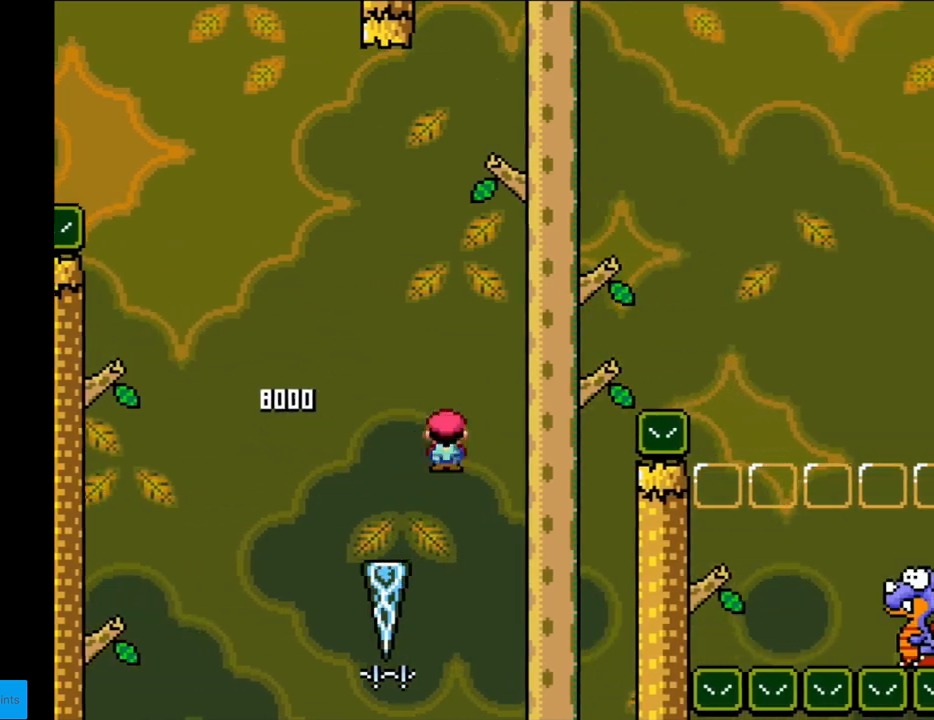
{"buttons": ["A", "X", "DPAD_RIGHT"], "events": []}
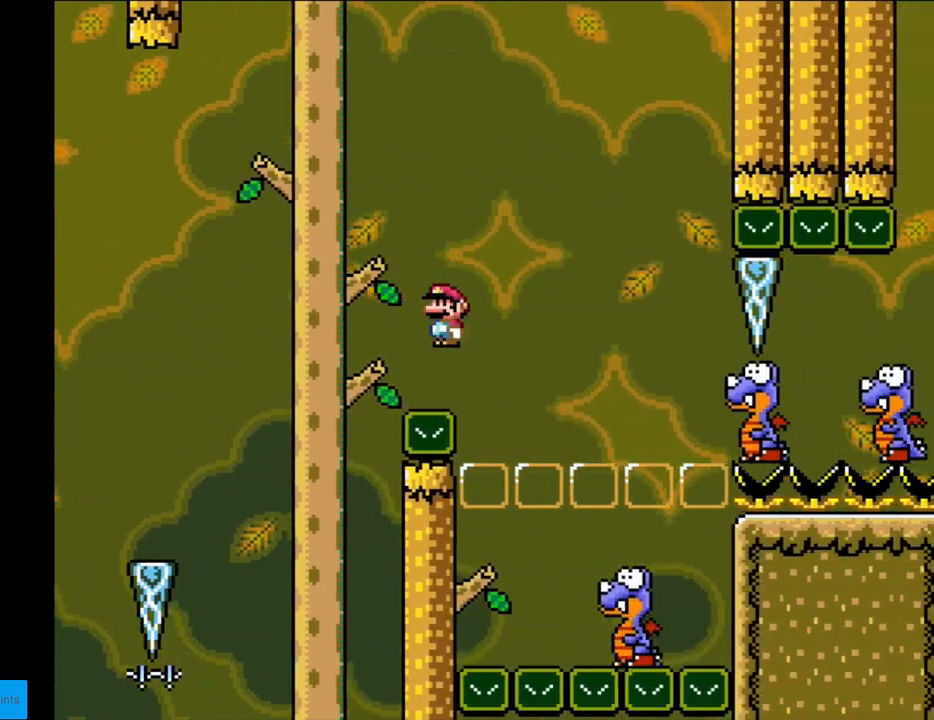
{"buttons": ["A", "X"], "events": [[267, "DPAD_RIGHT", "up"], [283, "DPAD_LEFT", "down"], [467, "DPAD_LEFT", "up"]]}
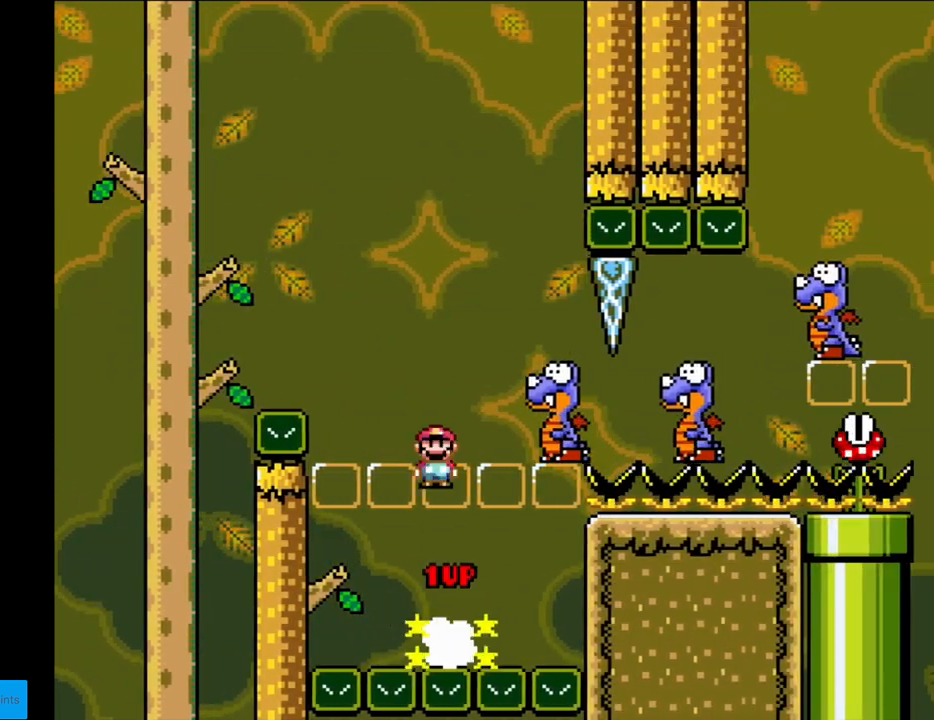
{"buttons": ["A", "X", "DPAD_LEFT"], "events": [[50, "DPAD_RIGHT", "down"], [317, "DPAD_RIGHT", "up"], [383, "DPAD_LEFT", "down"]]}
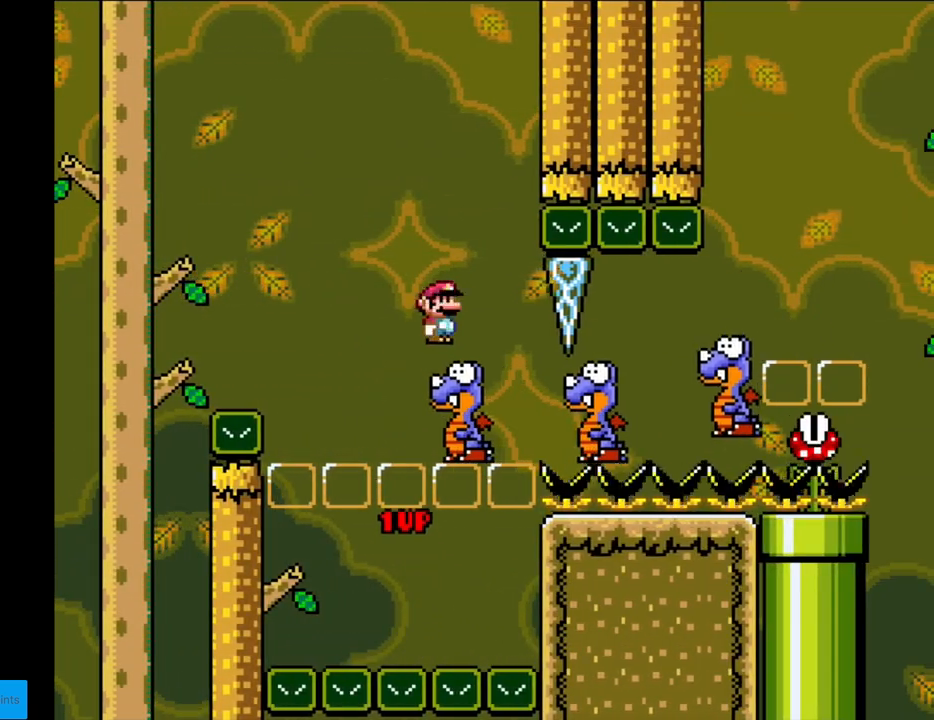
{"buttons": ["A", "X"], "events": [[17, "DPAD_LEFT", "up"]]}
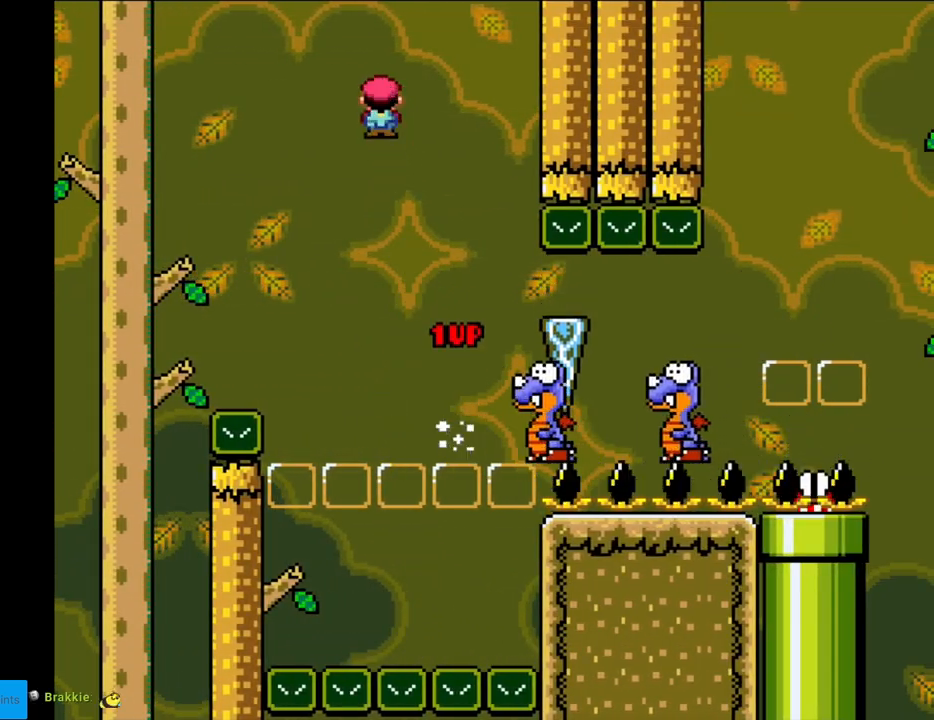
{"buttons": ["X", "DPAD_RIGHT"], "events": [[83, "DPAD_RIGHT", "down"], [217, "DPAD_RIGHT", "up"], [367, "A", "up"], [417, "DPAD_RIGHT", "down"]]}
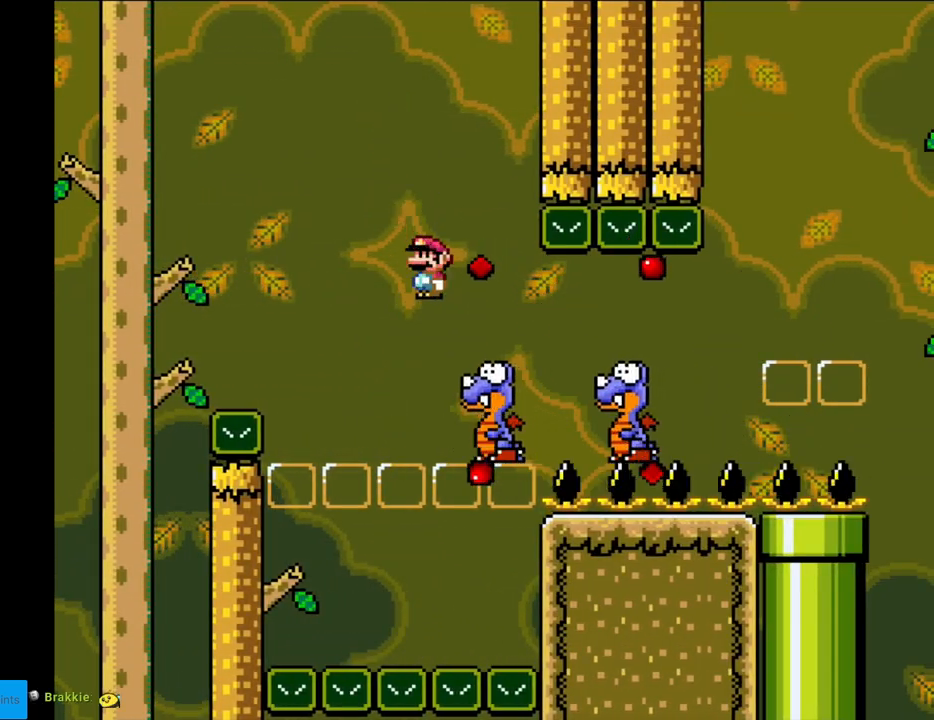
{"buttons": ["X", "DPAD_RIGHT"], "events": [[33, "DPAD_RIGHT", "up"], [183, "A", "down"], [267, "A", "up"], [267, "DPAD_RIGHT", "down"]]}
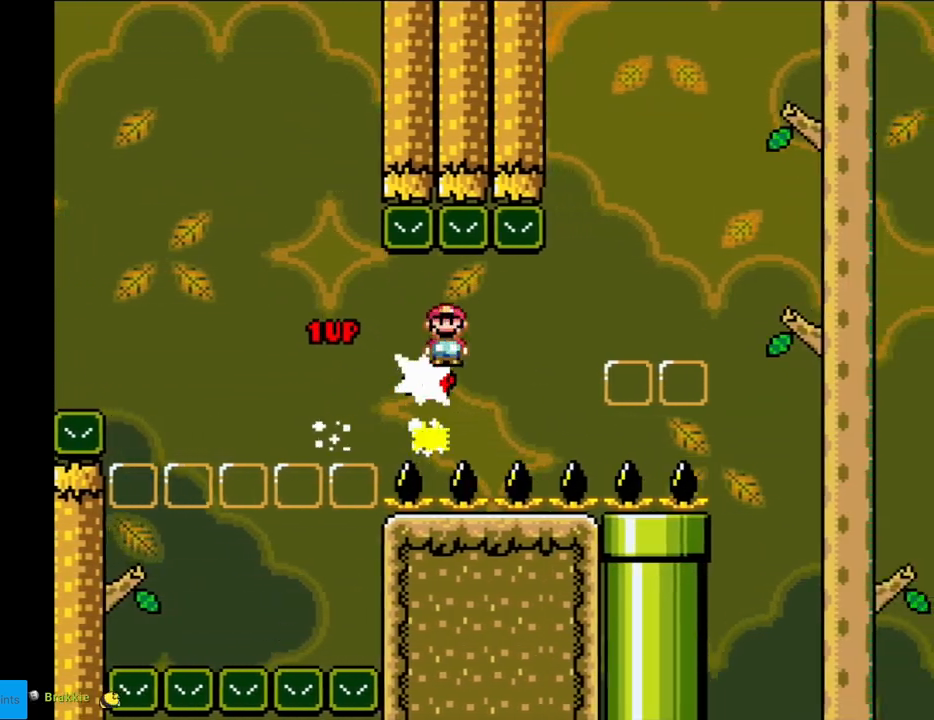
{"buttons": ["A", "X", "DPAD_RIGHT"], "events": [[67, "A", "down"]]}
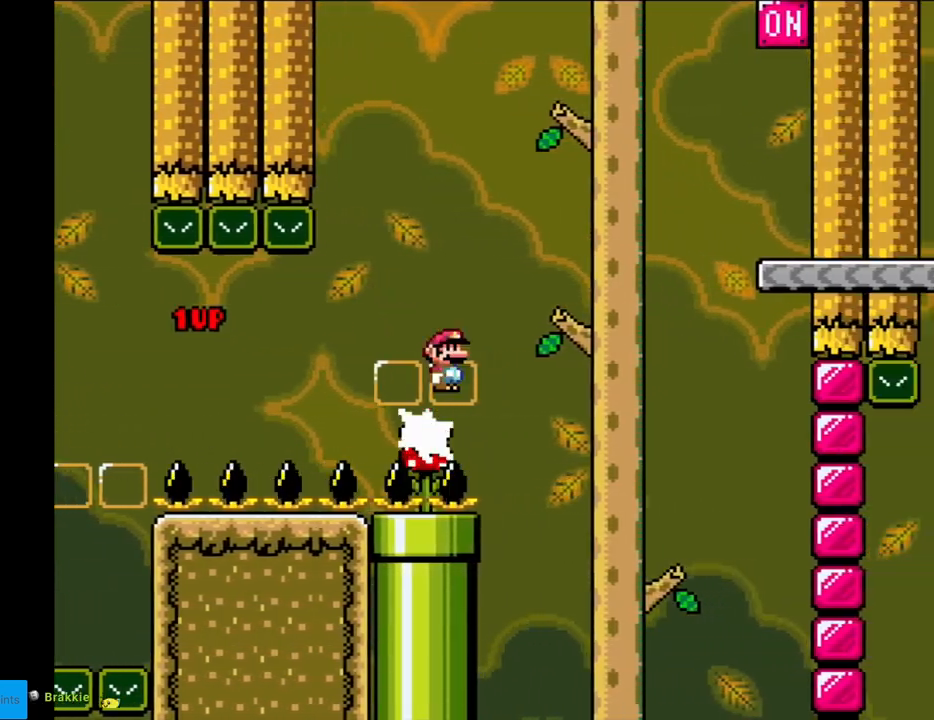
{"buttons": ["X", "Y", "DPAD_RIGHT"], "events": [[433, "A", "up"], [500, "Y", "down"]]}
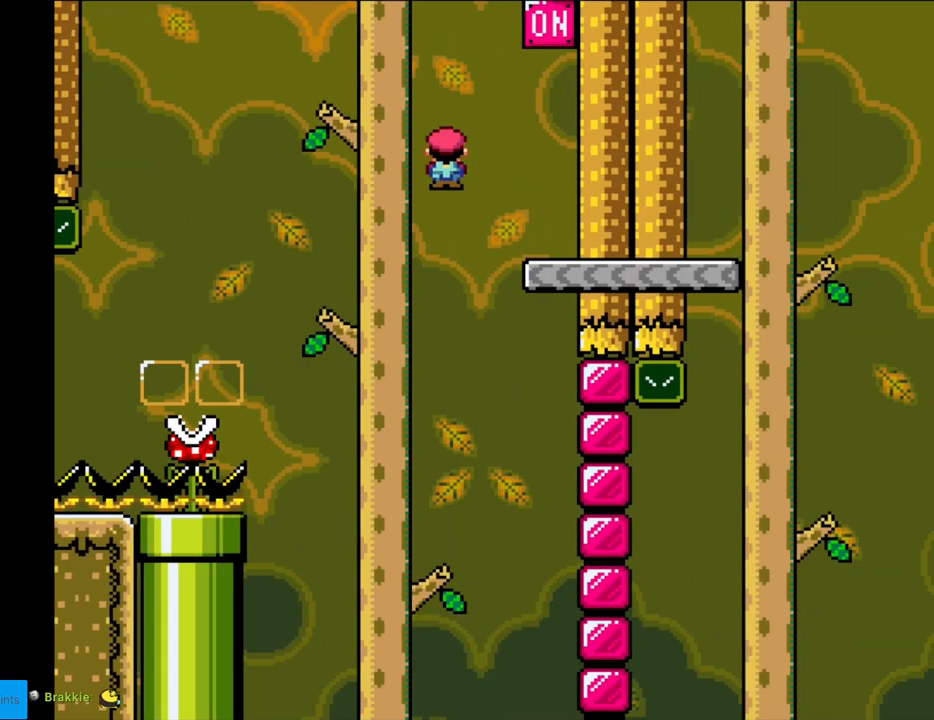
{"buttons": ["Y", "DPAD_RIGHT"], "events": [[17, "X", "up"], [183, "B", "down"], [383, "B", "up"]]}
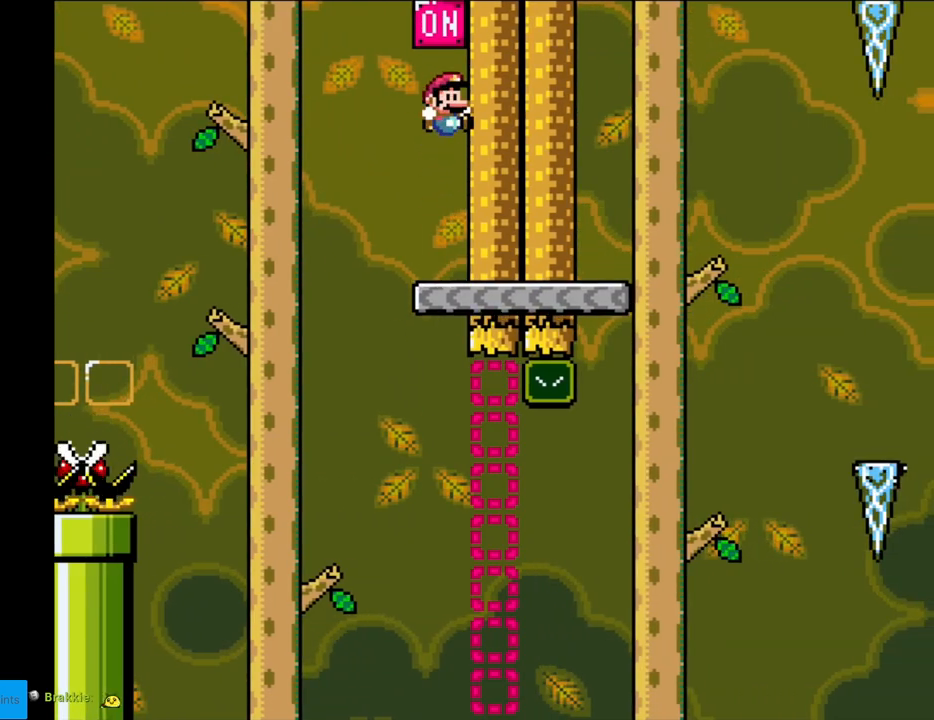
{"buttons": ["X", "DPAD_RIGHT"], "events": [[417, "X", "down"], [417, "Y", "up"]]}
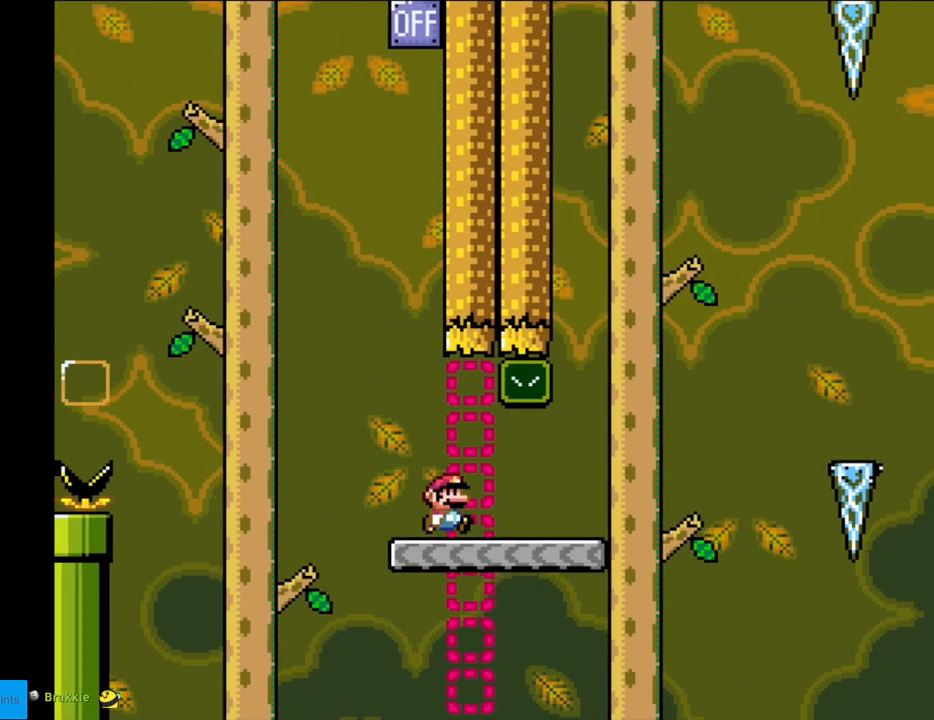
{"buttons": ["A", "X", "DPAD_RIGHT"], "events": [[183, "A", "down"]]}
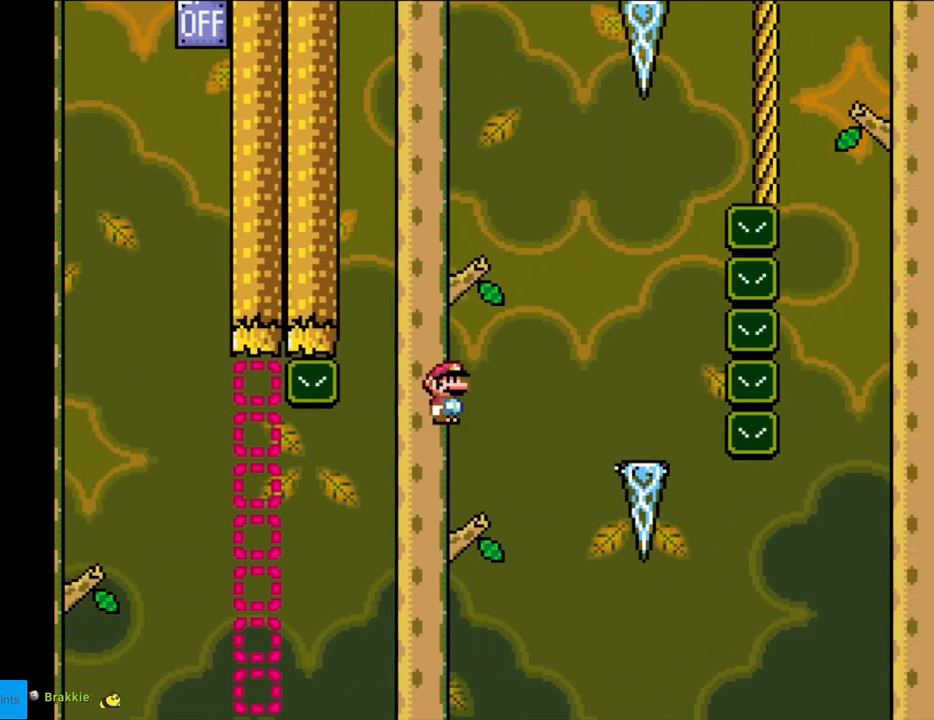
{"buttons": ["X", "DPAD_LEFT"], "events": [[400, "DPAD_RIGHT", "up"], [417, "DPAD_LEFT", "down"], [417, "DPAD_UP", "down"], [433, "DPAD_UP", "up"], [467, "A", "up"]]}
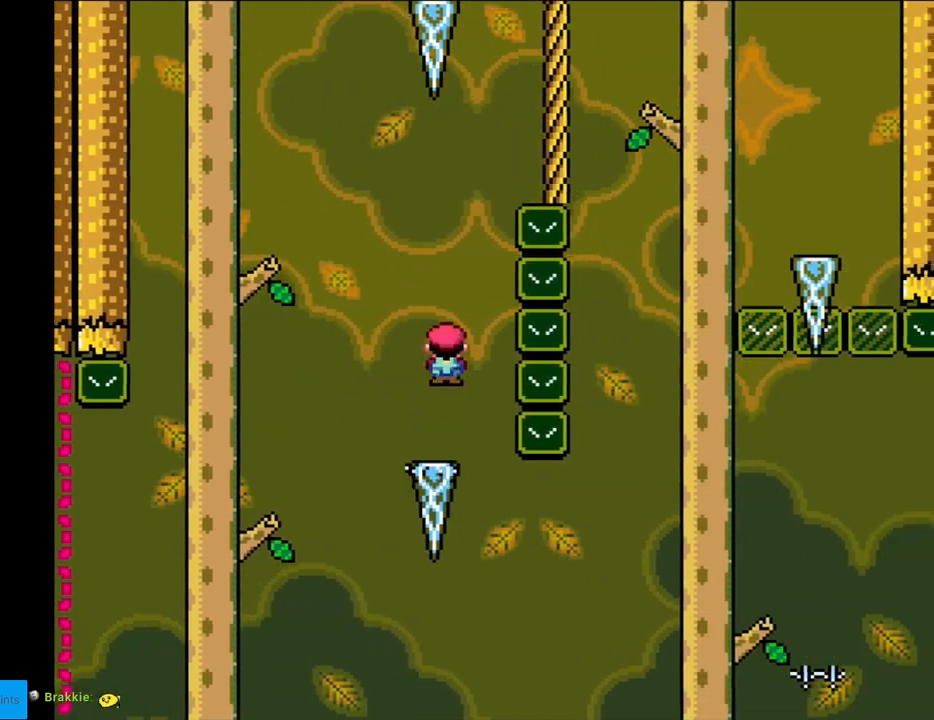
{"buttons": ["A", "X", "DPAD_LEFT"], "events": [[50, "DPAD_LEFT", "up"], [300, "DPAD_LEFT", "down"], [333, "A", "down"]]}
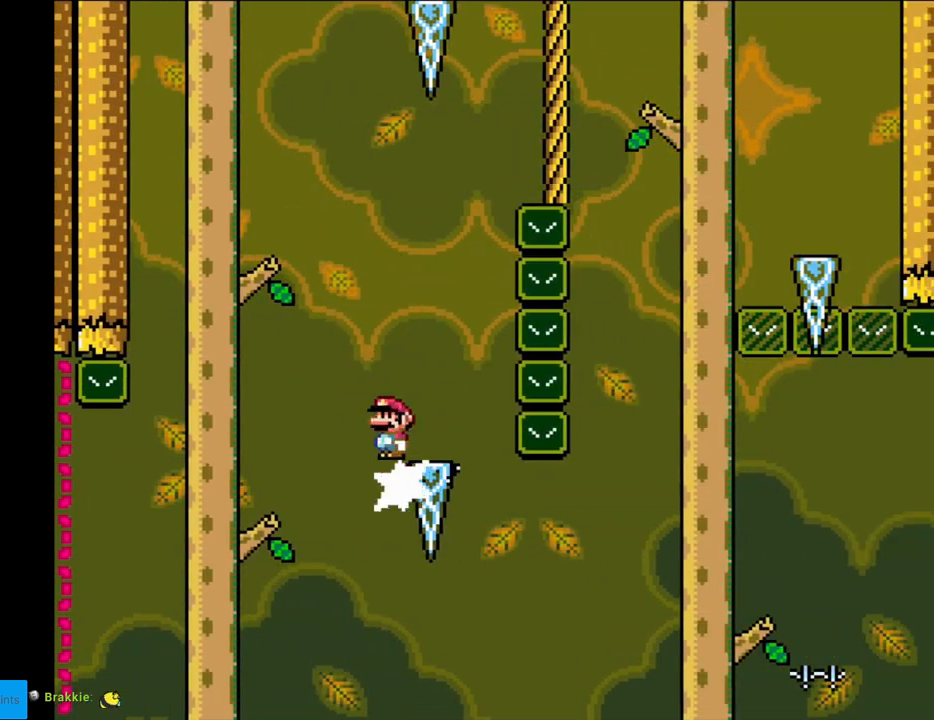
{"buttons": ["A", "X", "DPAD_RIGHT"], "events": [[100, "DPAD_LEFT", "up"], [183, "DPAD_RIGHT", "down"]]}
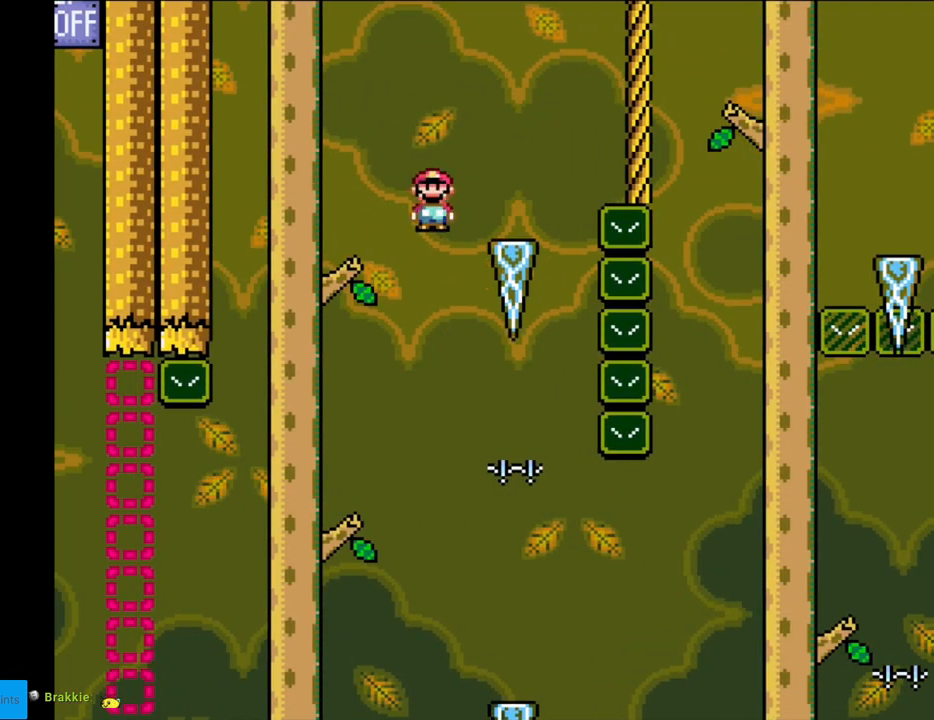
{"buttons": ["A", "X", "DPAD_RIGHT"], "events": [[150, "A", "up"], [150, "DPAD_LEFT", "down"], [150, "DPAD_RIGHT", "up"], [217, "A", "down"], [267, "DPAD_LEFT", "up"], [283, "DPAD_RIGHT", "down"]]}
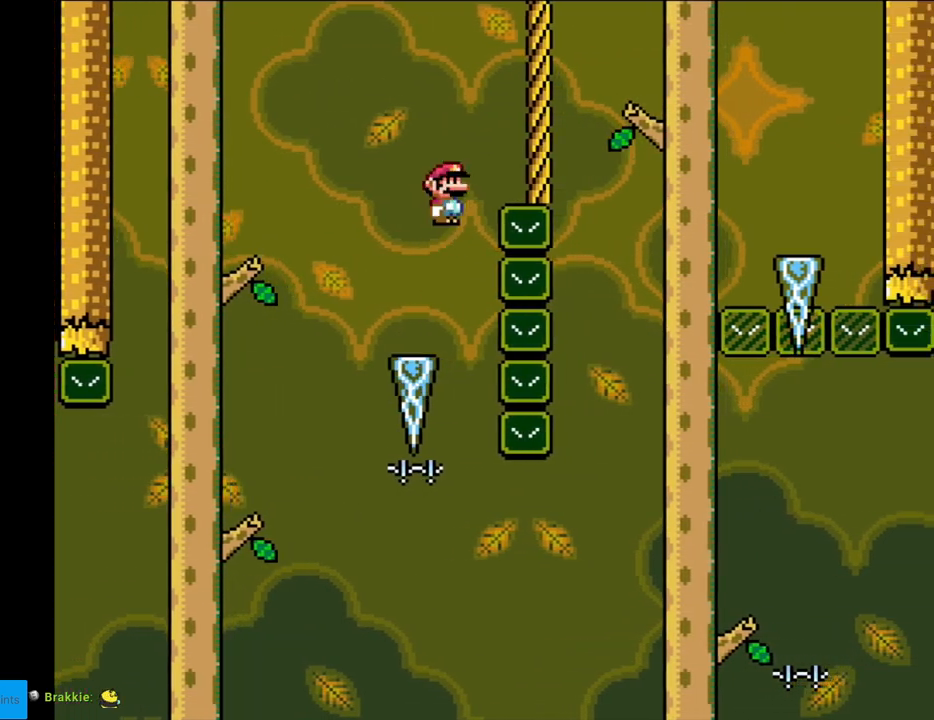
{"buttons": ["A", "X", "DPAD_RIGHT"], "events": []}
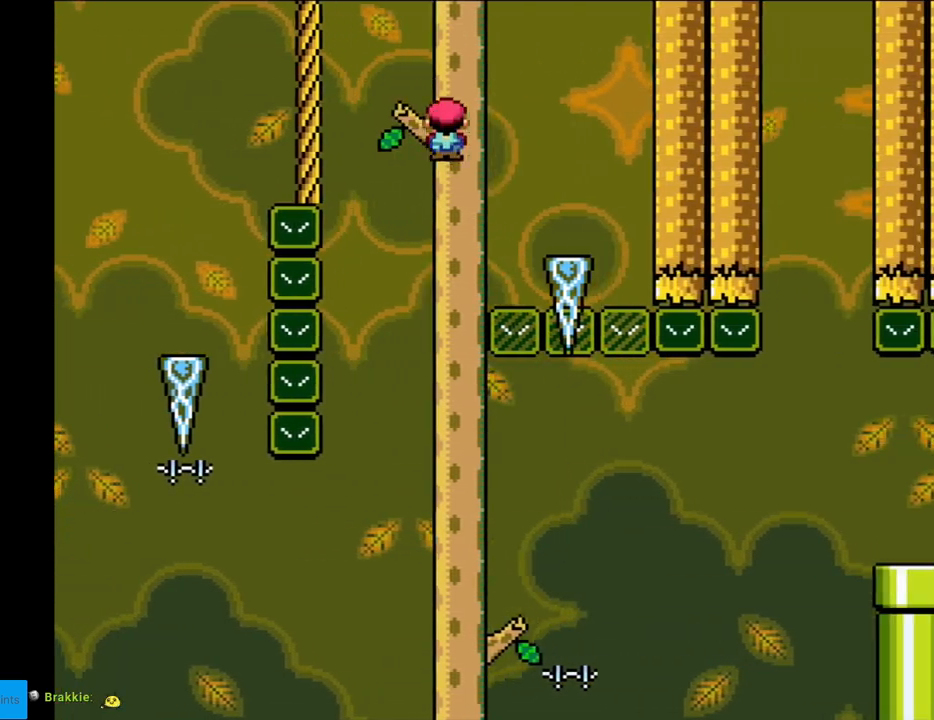
{"buttons": ["A", "X", "DPAD_LEFT"], "events": [[200, "DPAD_RIGHT", "up"], [217, "DPAD_UP", "down"], [233, "DPAD_LEFT", "down"], [233, "DPAD_UP", "up"]]}
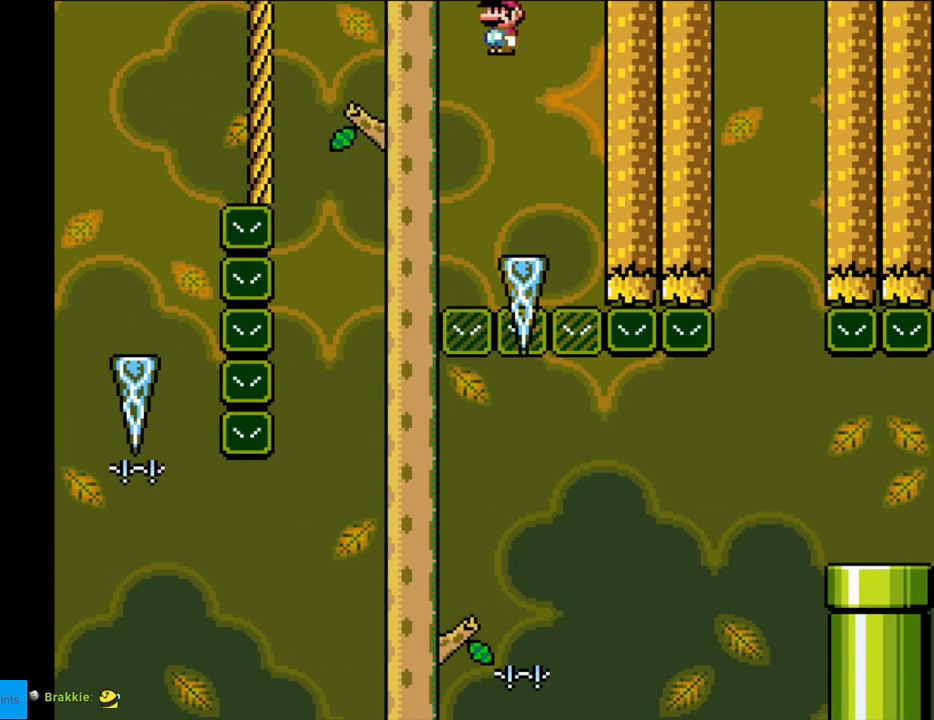
{"buttons": ["A", "X", "DPAD_RIGHT"], "events": [[133, "A", "up"], [133, "DPAD_LEFT", "up"], [133, "DPAD_RIGHT", "down"], [133, "L1", "down"], [150, "A", "down"], [150, "DPAD_LEFT", "down"], [150, "DPAD_RIGHT", "up"], [150, "L1", "up"], [283, "DPAD_LEFT", "up"], [383, "DPAD_RIGHT", "down"]]}
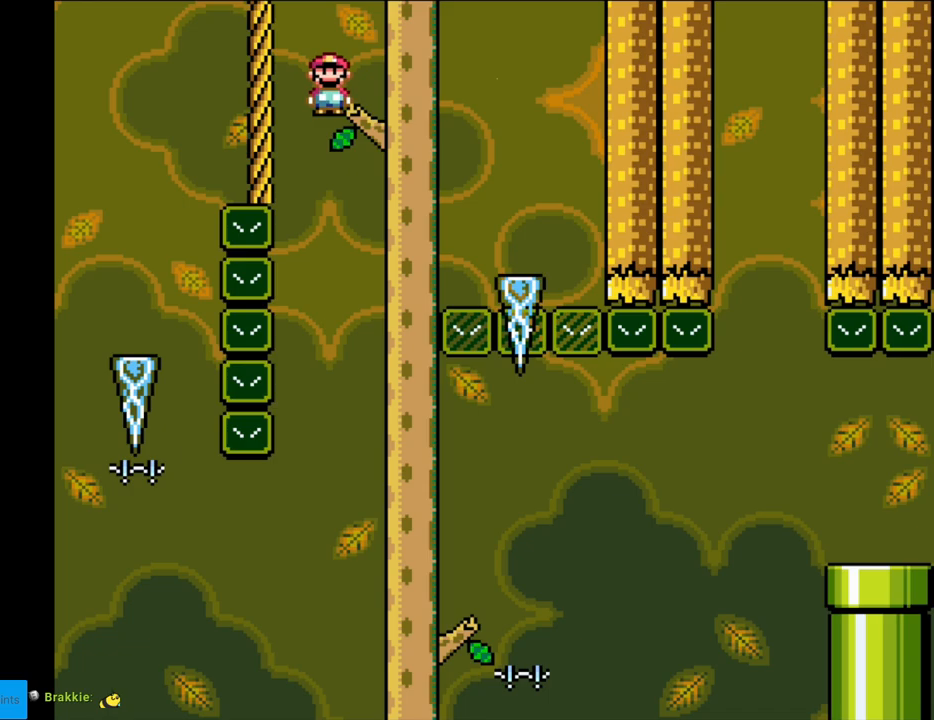
{"buttons": ["A", "X", "DPAD_RIGHT"], "events": [[133, "DPAD_RIGHT", "up"], [183, "DPAD_RIGHT", "down"]]}
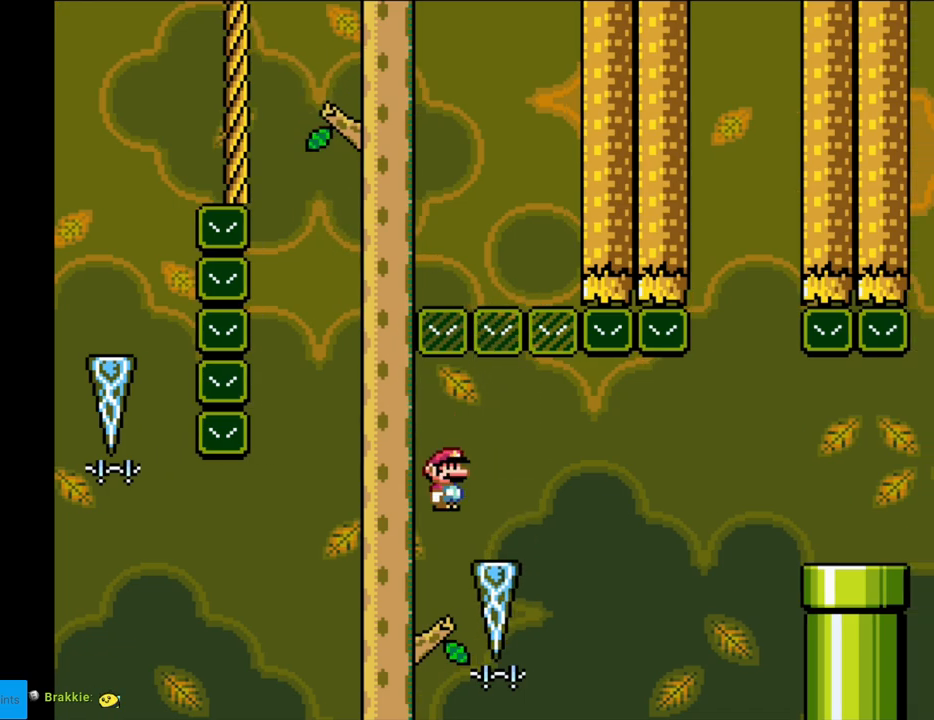
{"buttons": ["A", "X", "DPAD_RIGHT"], "events": [[183, "A", "up"], [317, "A", "down"]]}
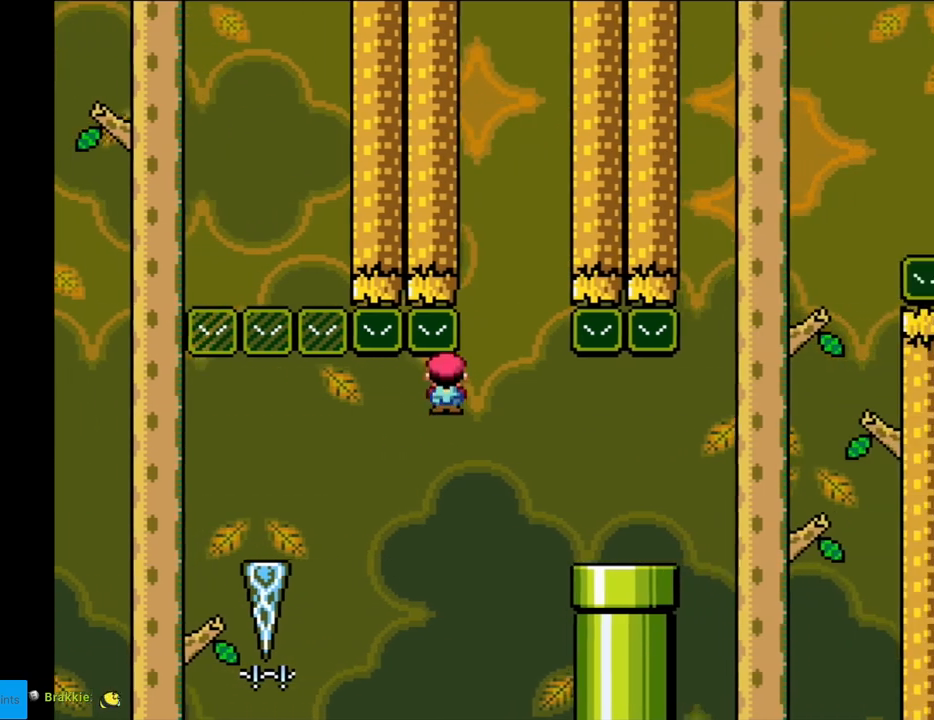
{"buttons": ["Y"], "events": [[183, "A", "up"], [200, "Y", "down"], [233, "X", "up"], [317, "DPAD_RIGHT", "up"], [317, "DPAD_UP", "down"], [350, "DPAD_LEFT", "down"], [350, "DPAD_UP", "up"], [450, "DPAD_LEFT", "up"]]}
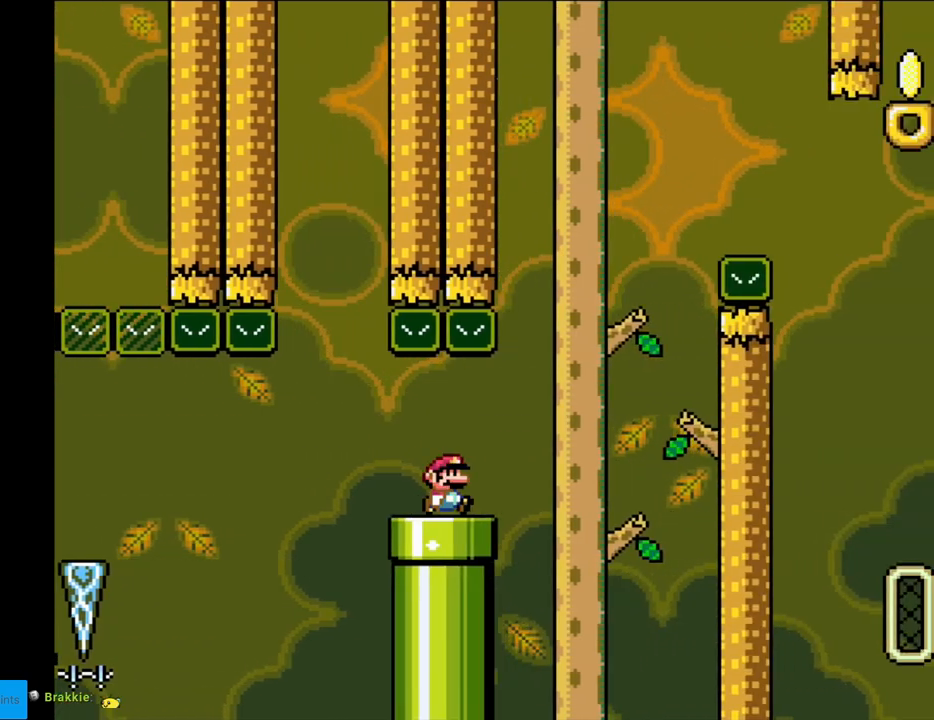
{"buttons": ["B", "Y", "DPAD_RIGHT"], "events": [[17, "DPAD_RIGHT", "down"], [283, "B", "down"]]}
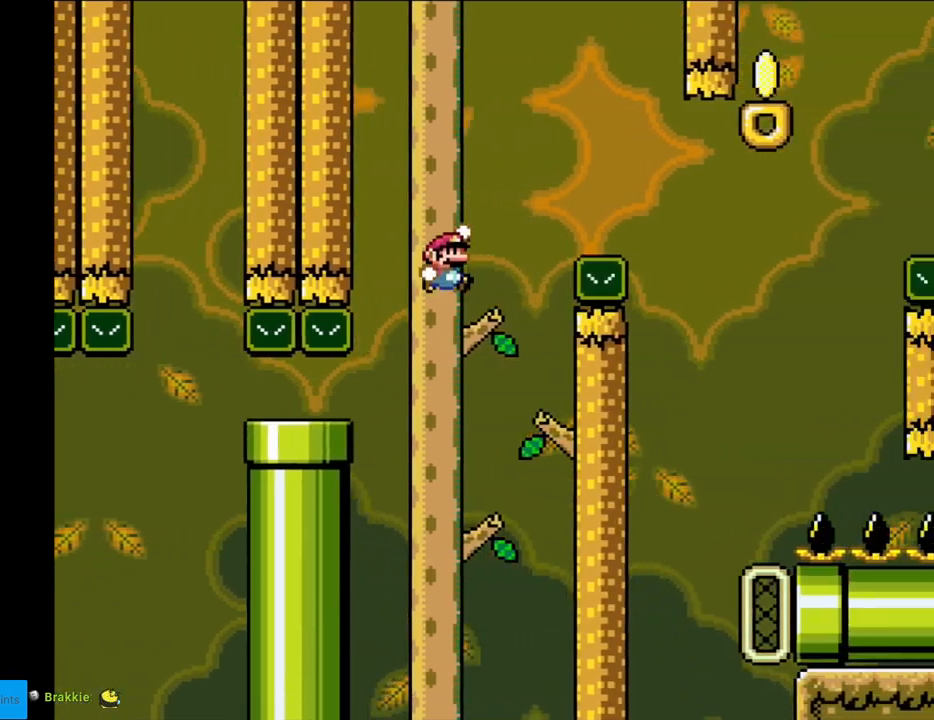
{"buttons": ["B", "Y", "DPAD_RIGHT"], "events": []}
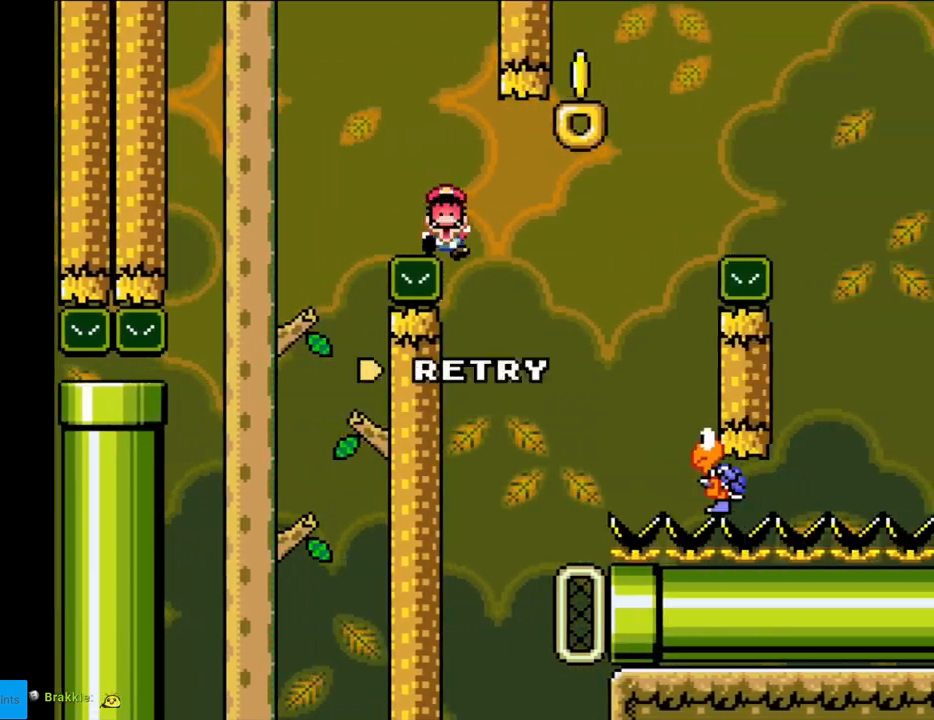
{"buttons": ["A"], "events": [[333, "DPAD_RIGHT", "up"], [367, "B", "up"], [367, "Y", "up"], [450, "A", "down"]]}
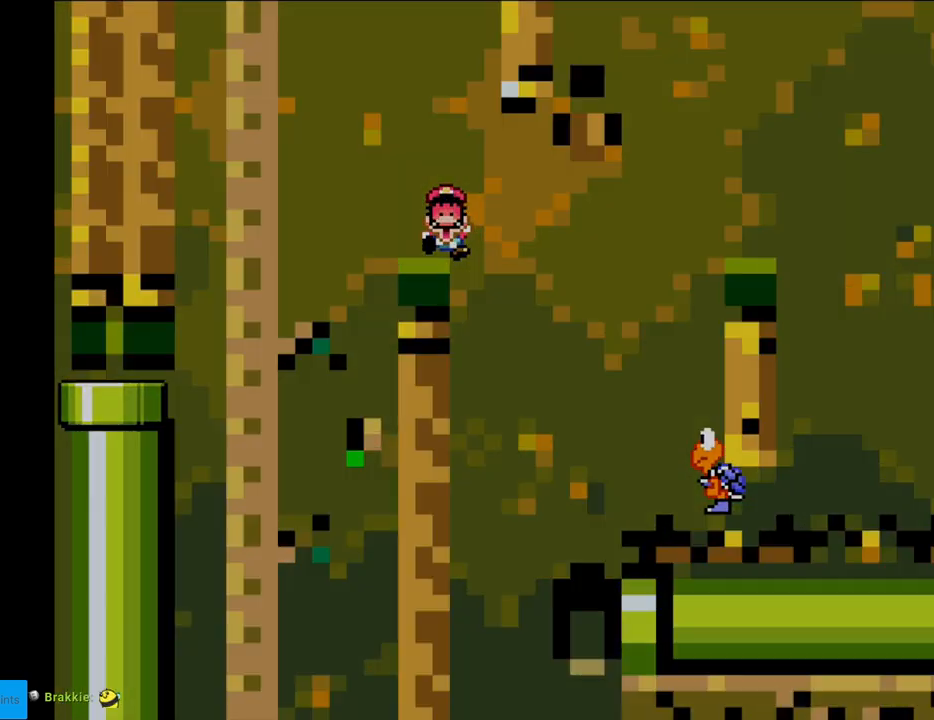
{"buttons": [], "events": [[100, "A", "up"]]}
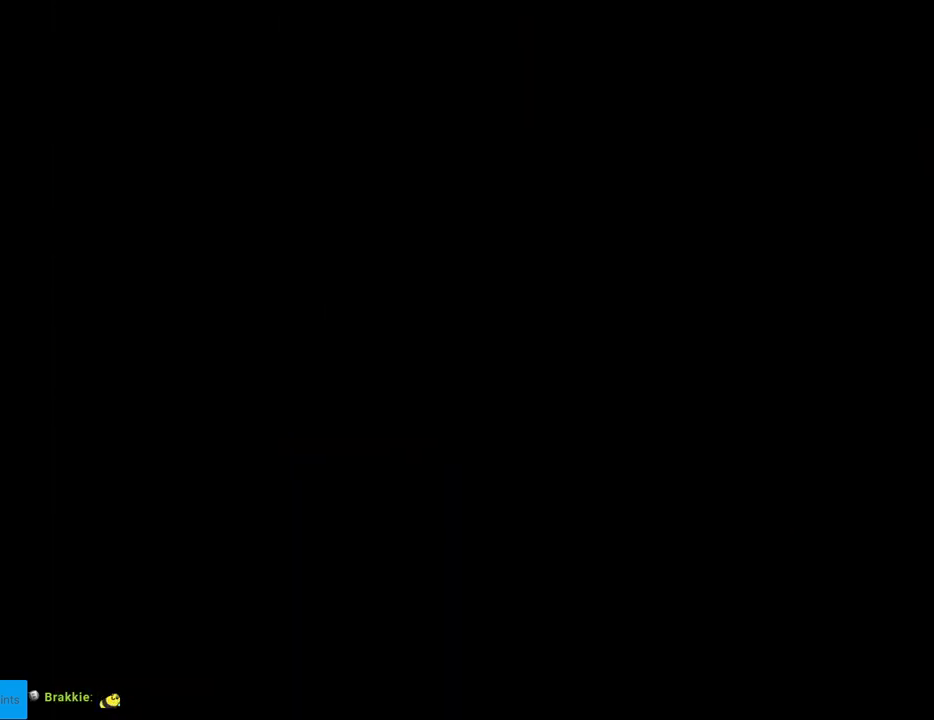
{"buttons": [], "events": []}
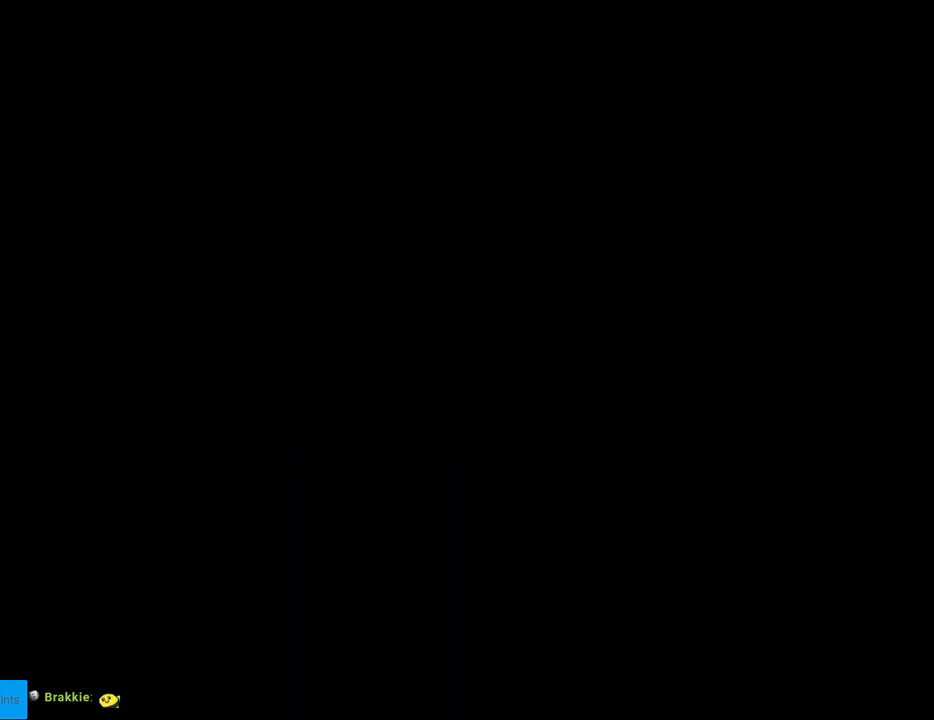
{"buttons": [], "events": []}
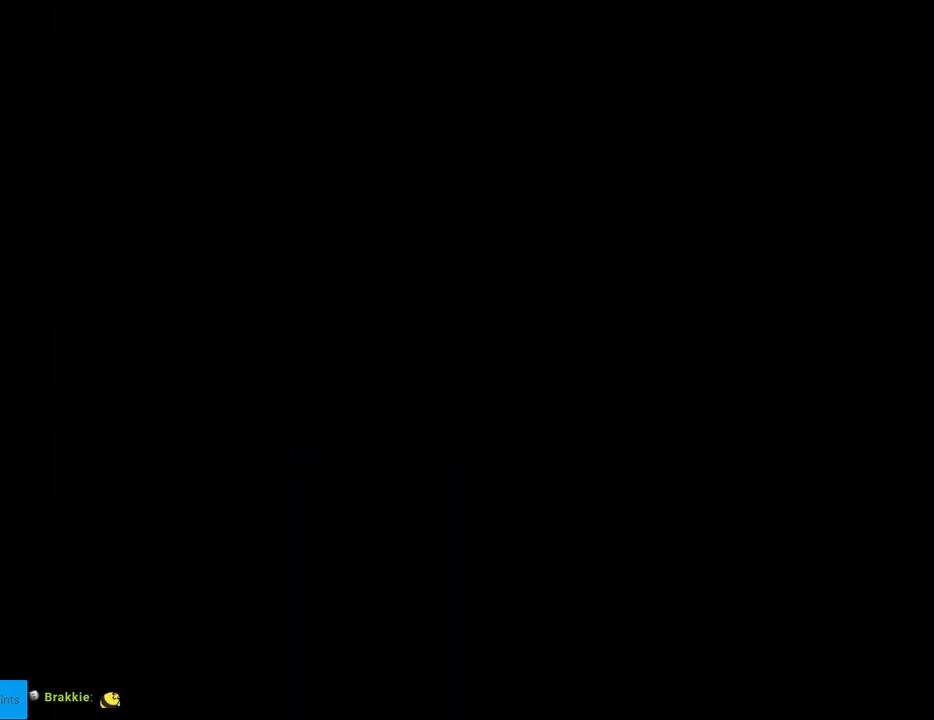
{"buttons": ["Y", "DPAD_RIGHT"], "events": [[367, "DPAD_RIGHT", "down"], [367, "Y", "down"]]}